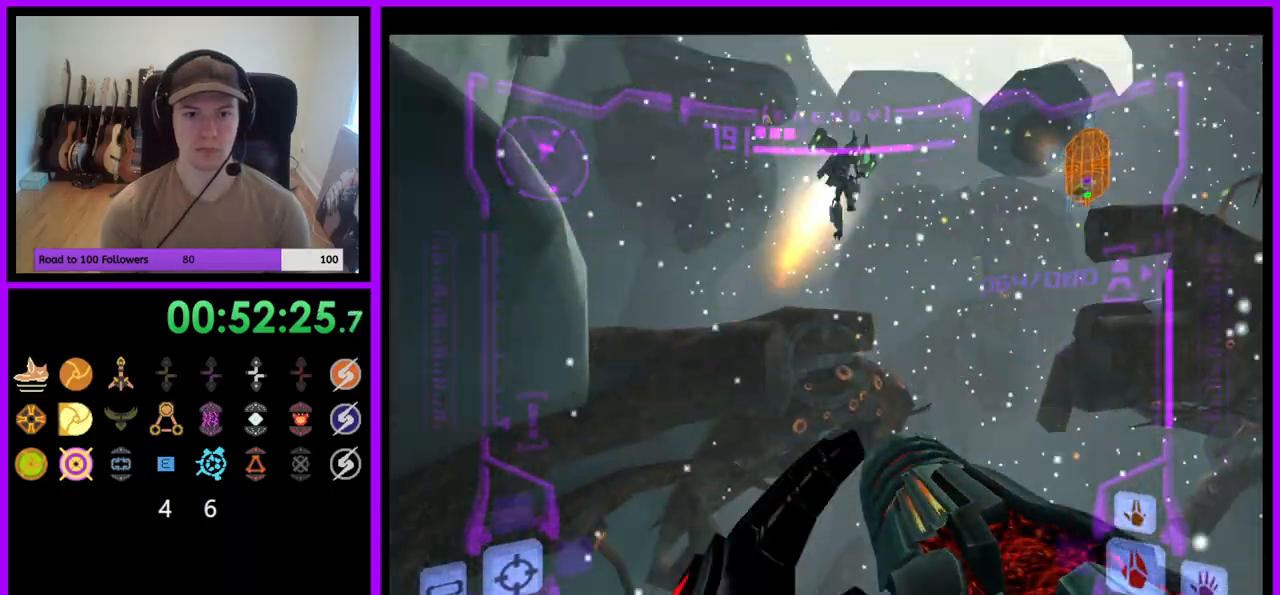
Gameplay with a controller (Nintendo layout); each line is a JSON object with the inputs held at the frame after it. "events" lists button and stick changes between this image and that frame as [ms after this image, input, new state], when the widget could be followed in between. Not read: L3 R3.
{"buttons": ["A", "L1"], "left_stick": "center", "right_stick": "center", "events": [[183, "L1", "down"], [267, "R1", "up"], [267, "left_stick", "center"]]}
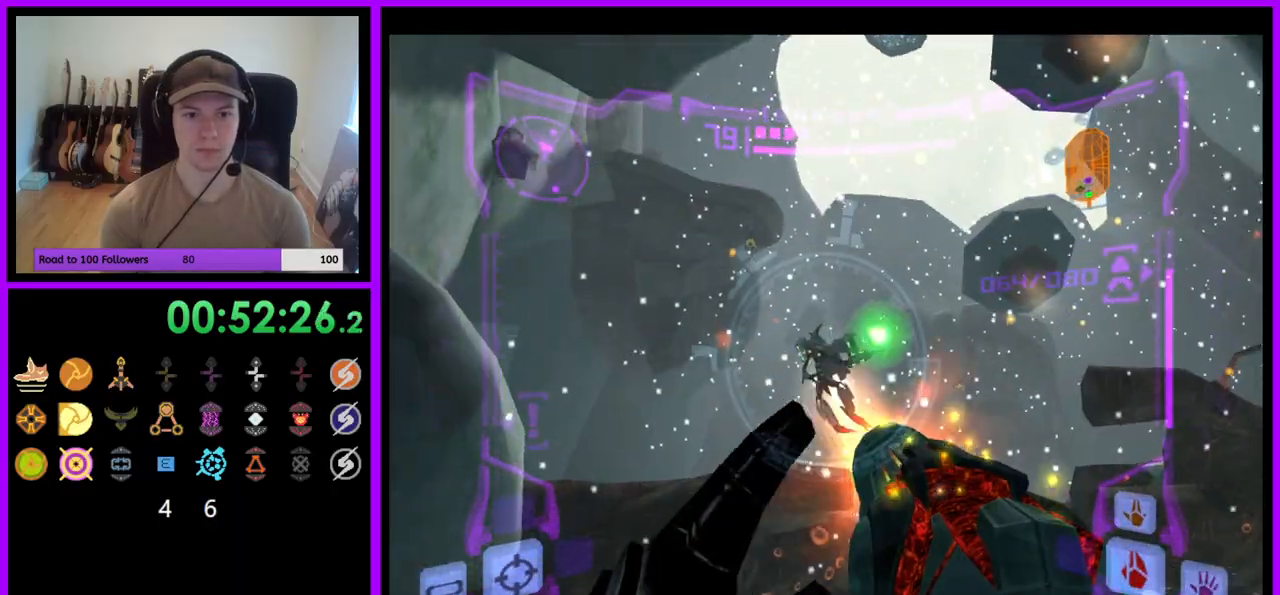
{"buttons": [], "left_stick": "right", "right_stick": "center", "events": [[17, "A", "up"], [217, "L1", "up"], [233, "left_stick", "right"]]}
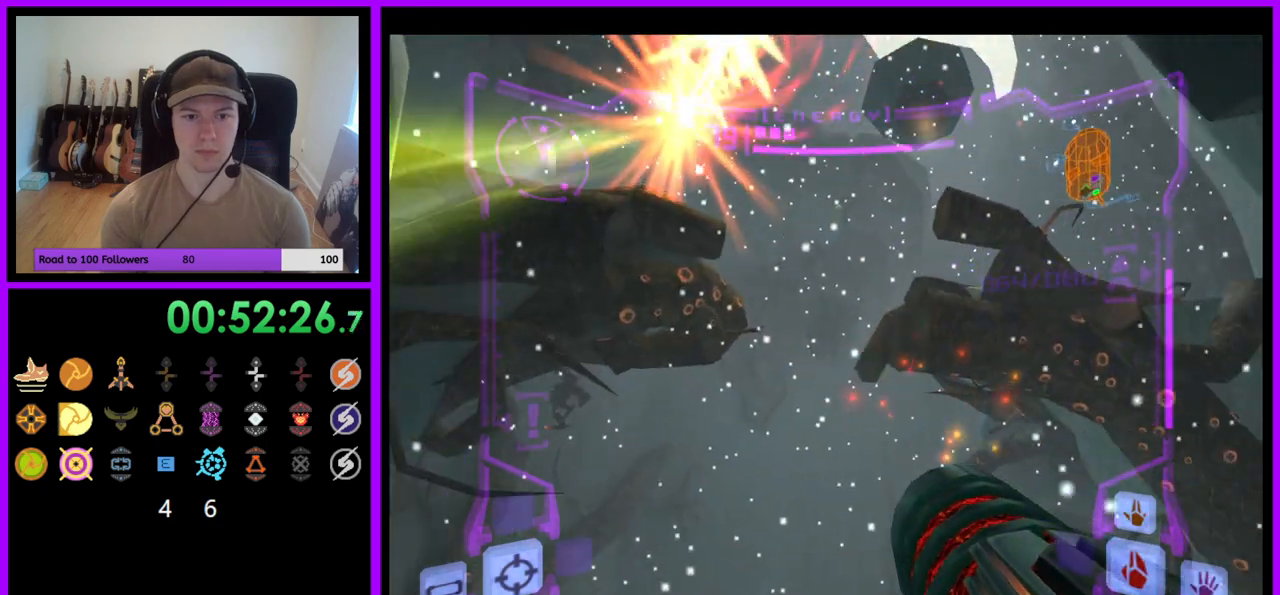
{"buttons": ["B", "L1"], "left_stick": "up", "right_stick": "center", "events": [[417, "left_stick", "up"], [433, "L1", "down"], [450, "B", "down"]]}
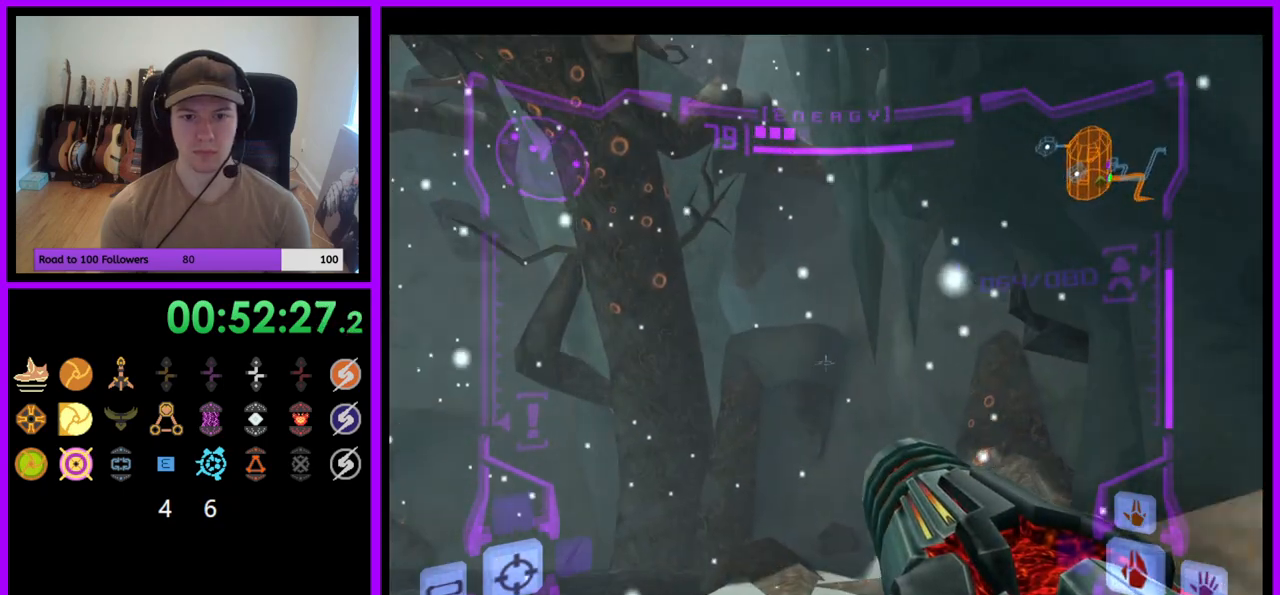
{"buttons": [], "left_stick": "up", "right_stick": "center", "events": [[33, "B", "up"], [133, "L1", "up"], [167, "left_stick", "up-right"], [267, "left_stick", "up"]]}
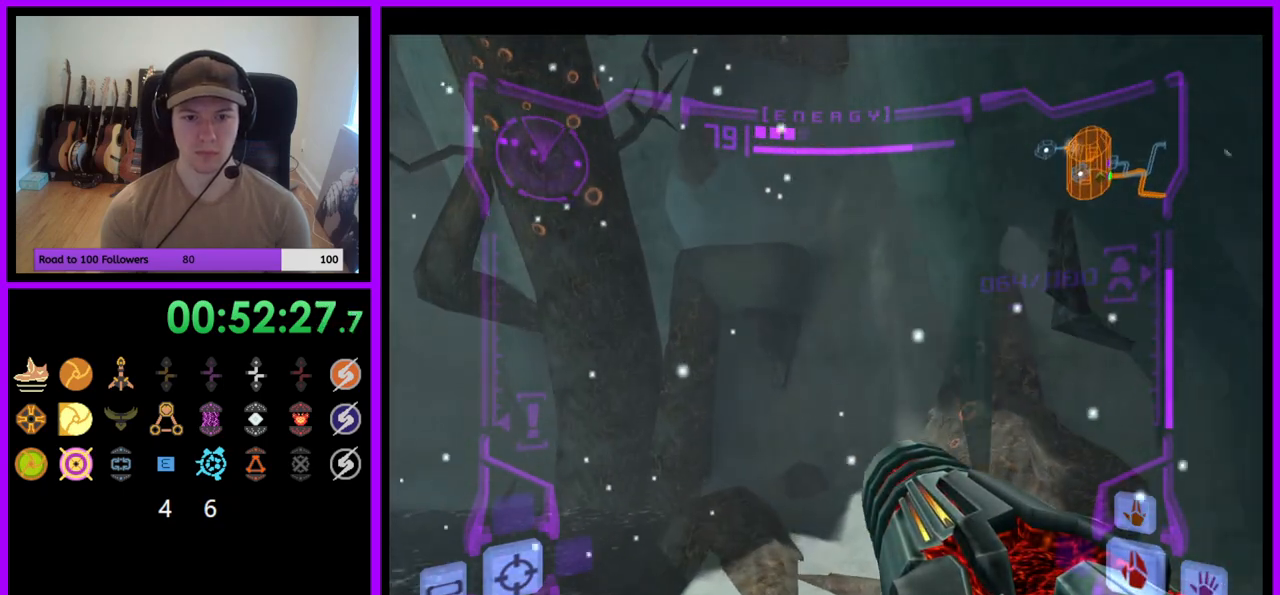
{"buttons": ["A", "L1"], "left_stick": "up", "right_stick": "center", "events": [[133, "left_stick", "up-right"], [233, "left_stick", "up"], [283, "L1", "down"], [417, "A", "down"]]}
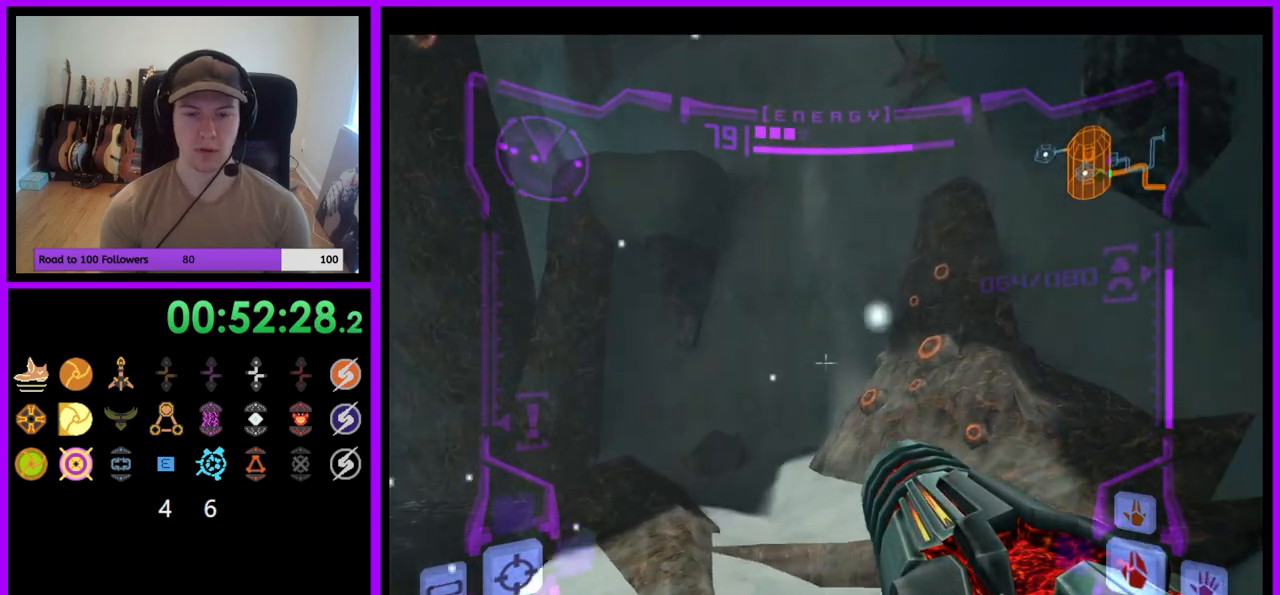
{"buttons": [], "left_stick": "up", "right_stick": "center"}
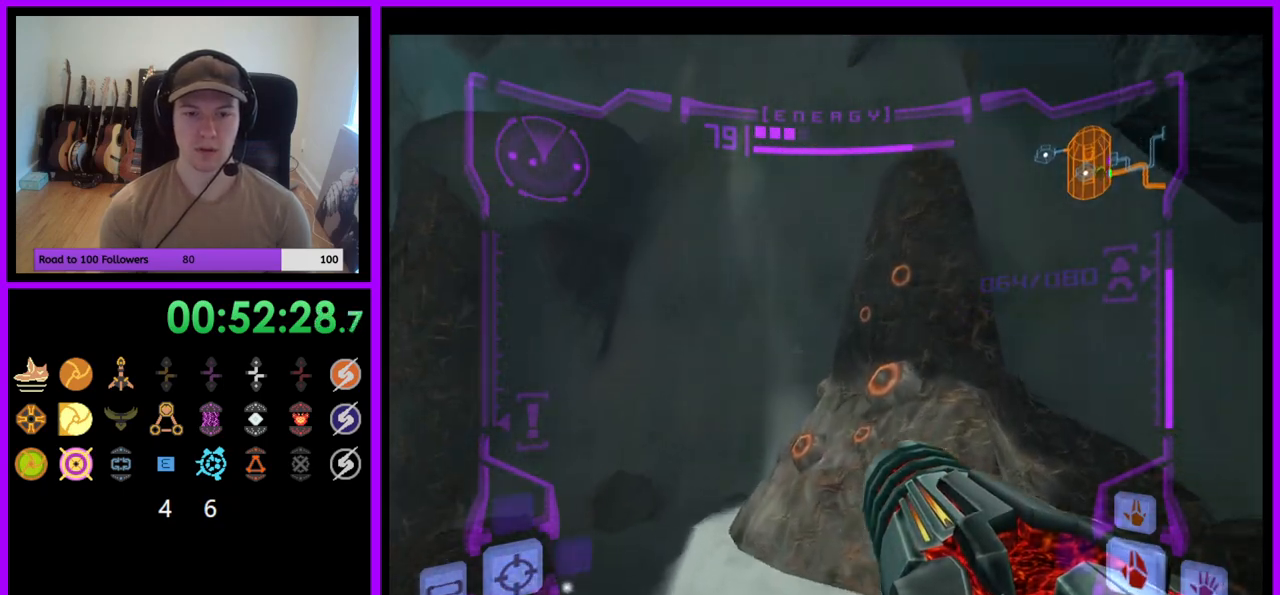
{"buttons": [], "left_stick": "up-left", "right_stick": "center", "events": [[133, "left_stick", "up-left"]]}
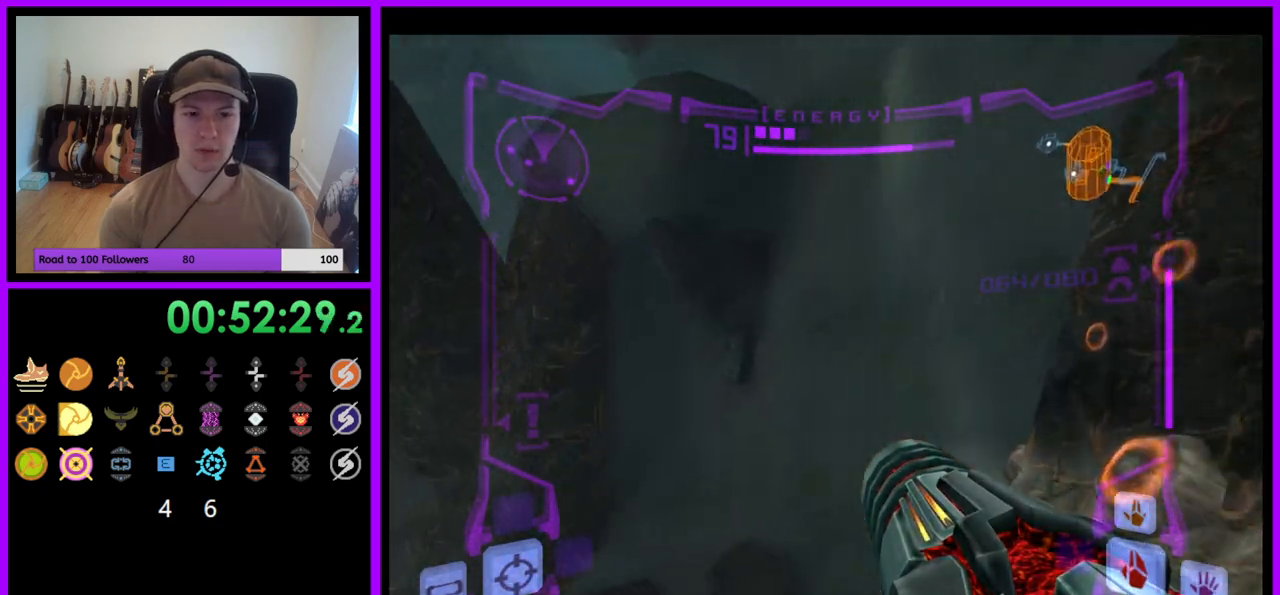
{"buttons": ["L1"], "left_stick": "up-right", "right_stick": "center", "events": [[33, "B", "down"], [150, "B", "up"], [200, "left_stick", "up-right"], [217, "L1", "down"], [300, "left_stick", "right"], [467, "left_stick", "up-right"]]}
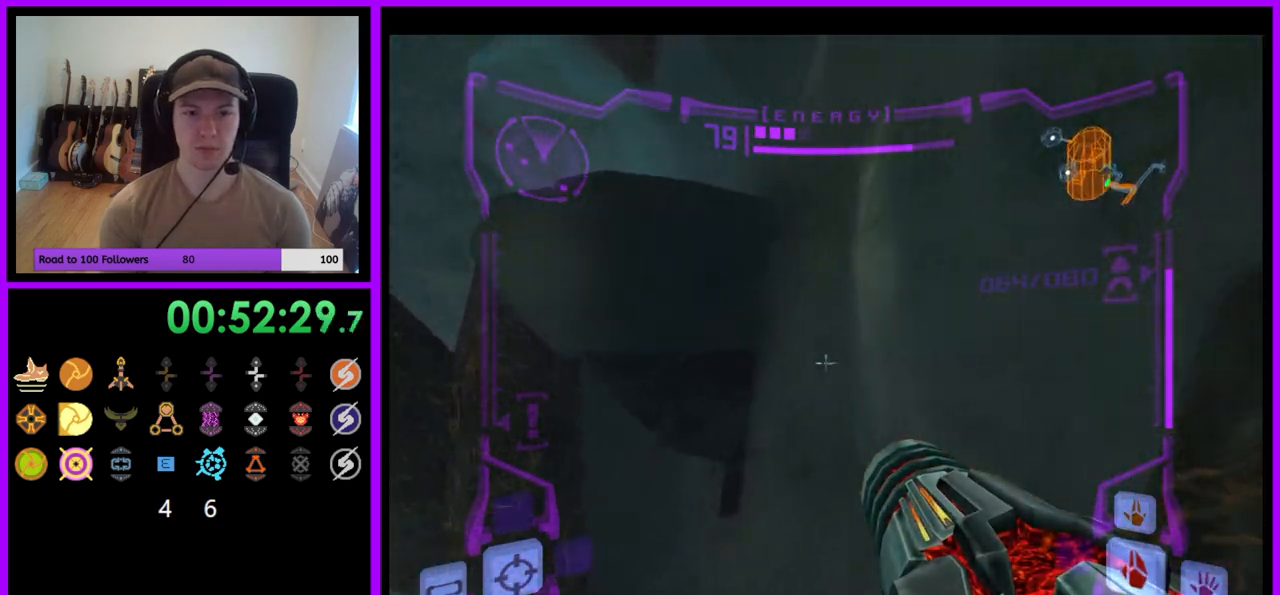
{"buttons": ["L1"], "left_stick": "center", "right_stick": "center", "events": [[400, "left_stick", "center"]]}
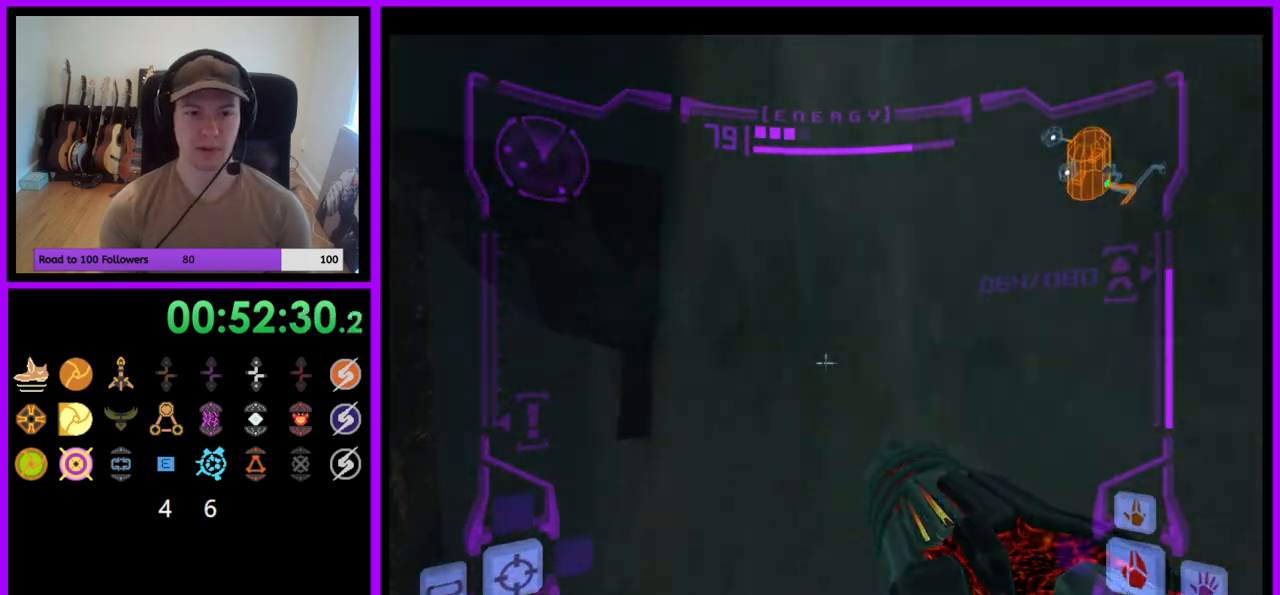
{"buttons": ["L1"], "left_stick": "down-right", "right_stick": "center", "events": [[283, "left_stick", "right"], [317, "B", "down"], [433, "B", "up"], [450, "left_stick", "down-right"]]}
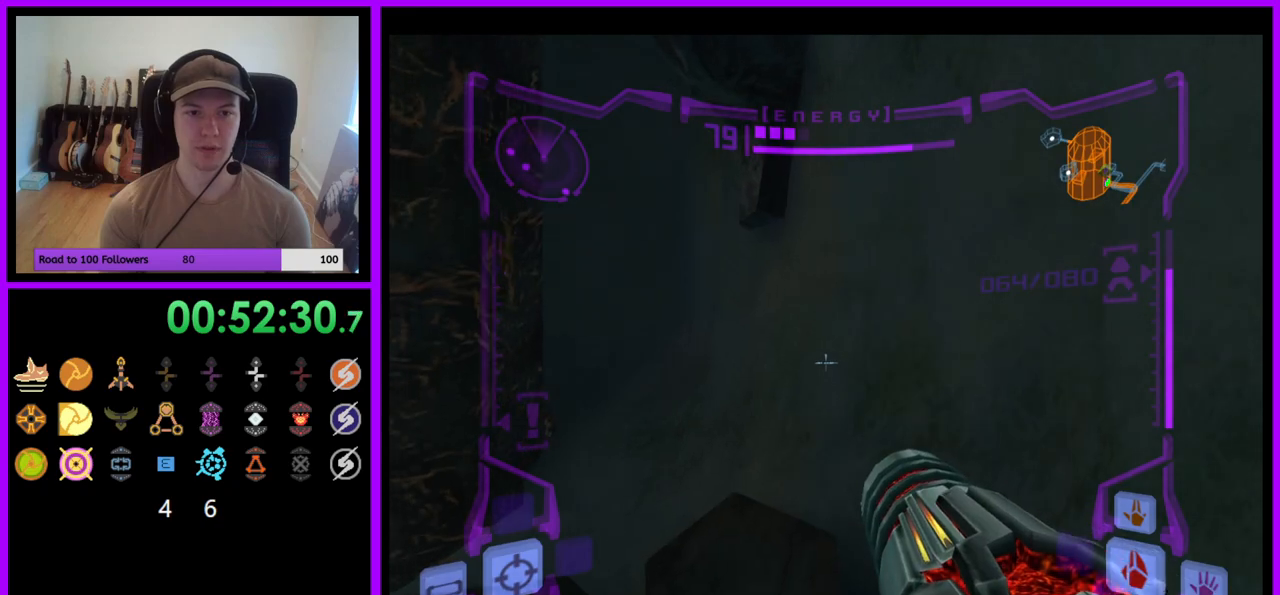
{"buttons": ["L1"], "left_stick": "right", "right_stick": "center", "events": [[167, "B", "down"], [250, "B", "up"], [417, "left_stick", "right"]]}
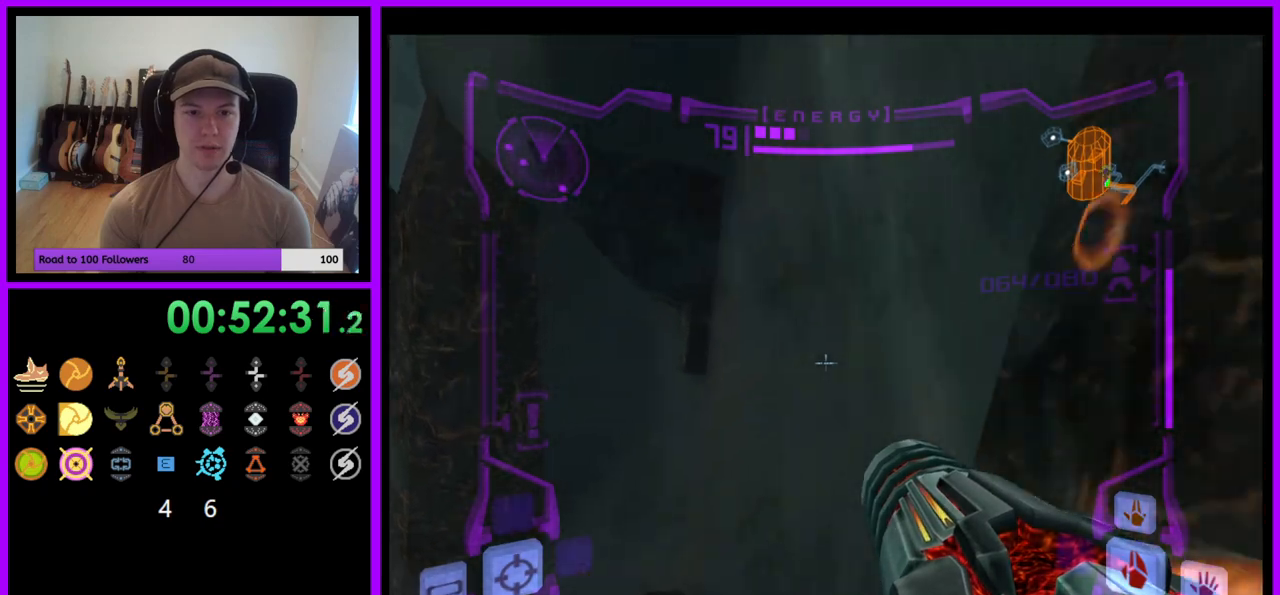
{"buttons": ["L1"], "left_stick": "center", "right_stick": "center", "events": [[83, "left_stick", "up-right"], [250, "left_stick", "center"]]}
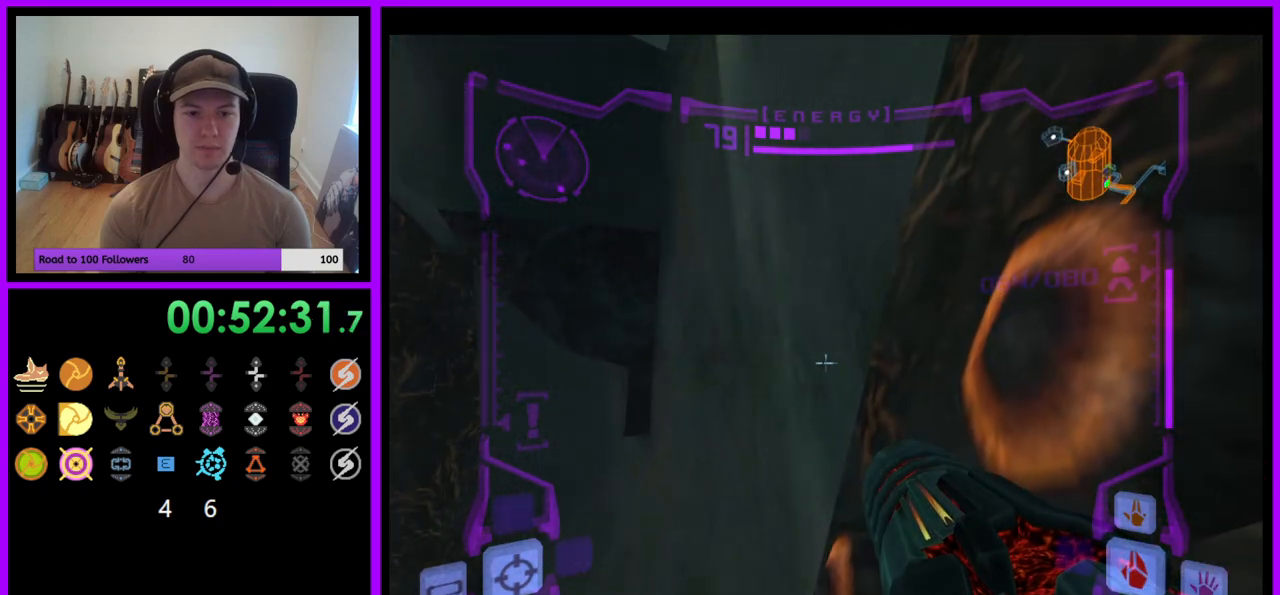
{"buttons": ["L1"], "left_stick": "up-left", "right_stick": "center", "events": [[267, "left_stick", "up-right"], [300, "B", "down"], [350, "B", "up"], [417, "left_stick", "up-left"]]}
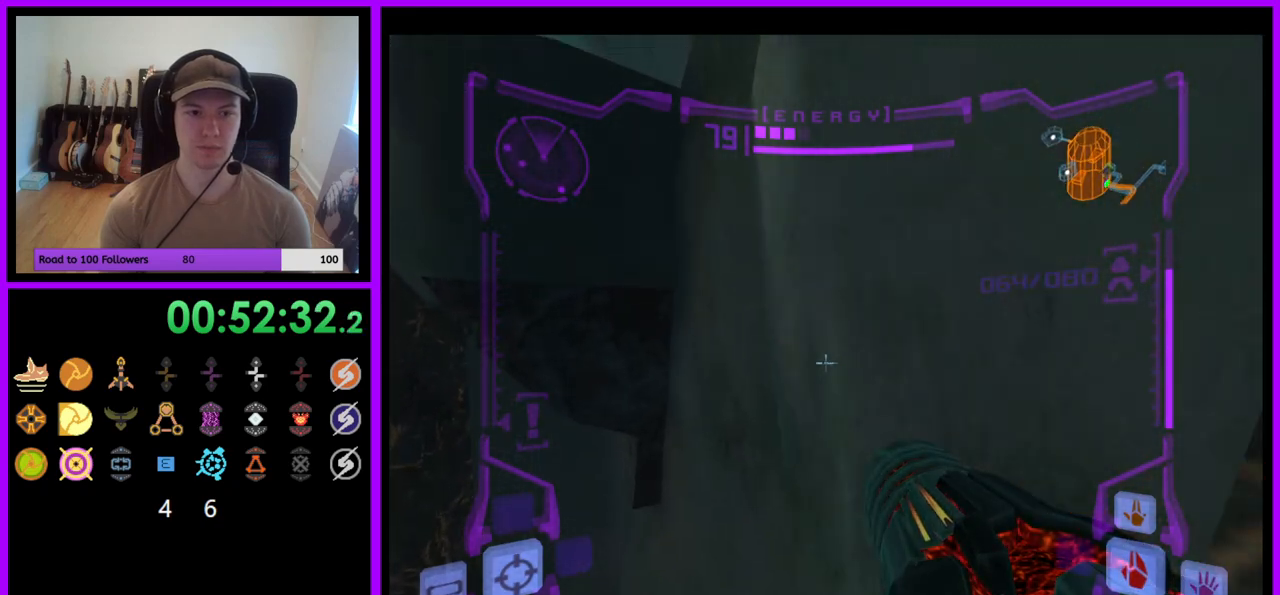
{"buttons": ["B", "L1"], "left_stick": "up-left", "right_stick": "center", "events": [[417, "B", "down"]]}
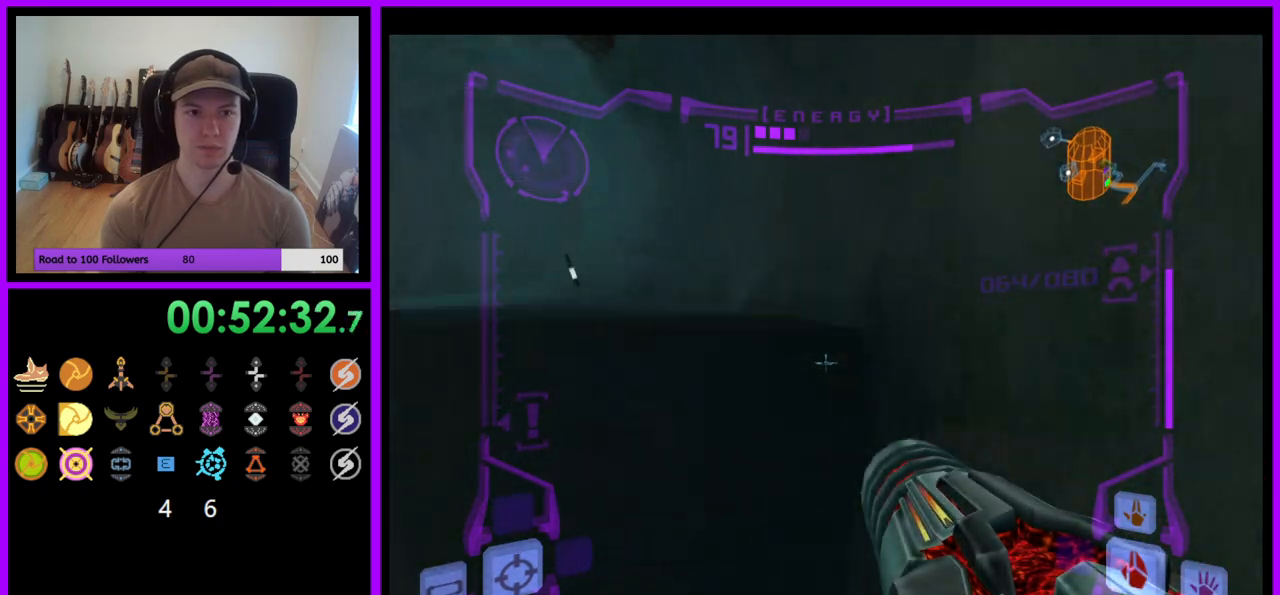
{"buttons": [], "left_stick": "up-right", "right_stick": "center", "events": [[17, "B", "up"], [433, "L1", "up"], [483, "left_stick", "up-right"]]}
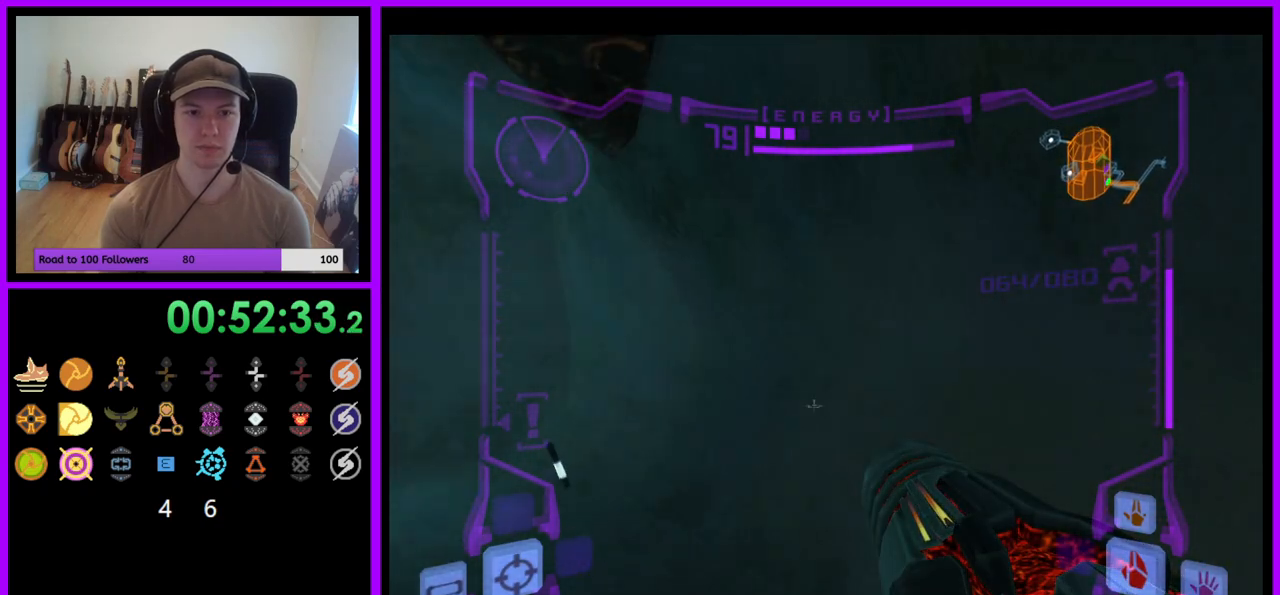
{"buttons": [], "left_stick": "right", "right_stick": "center", "events": [[17, "left_stick", "right"]]}
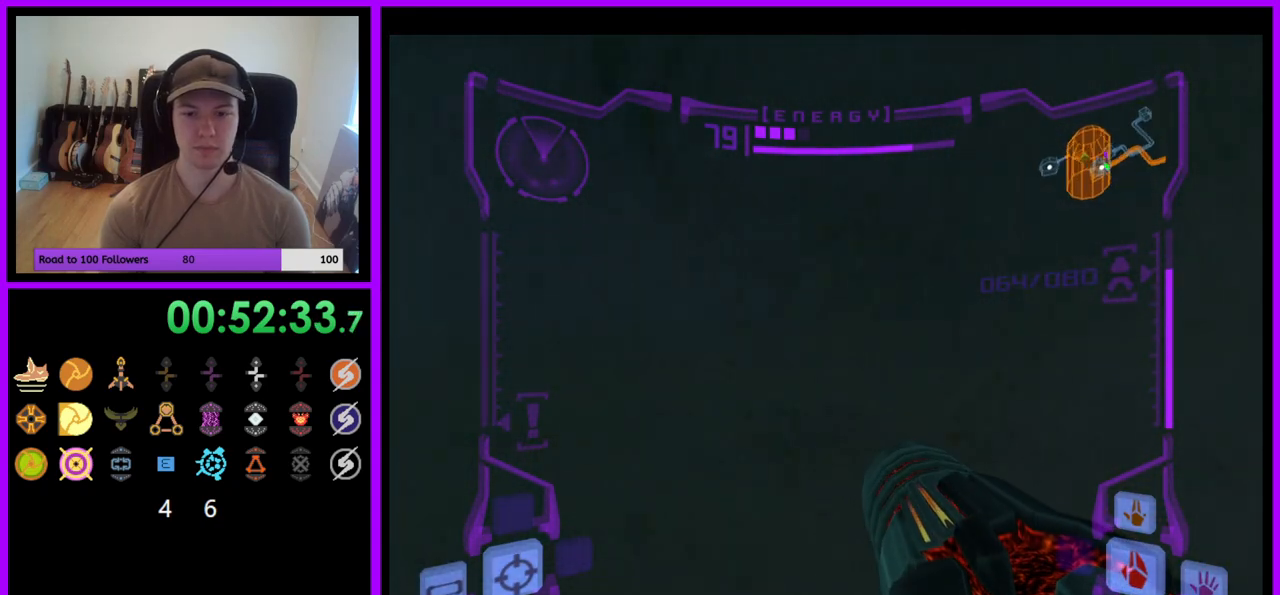
{"buttons": [], "left_stick": "right", "right_stick": "center", "events": []}
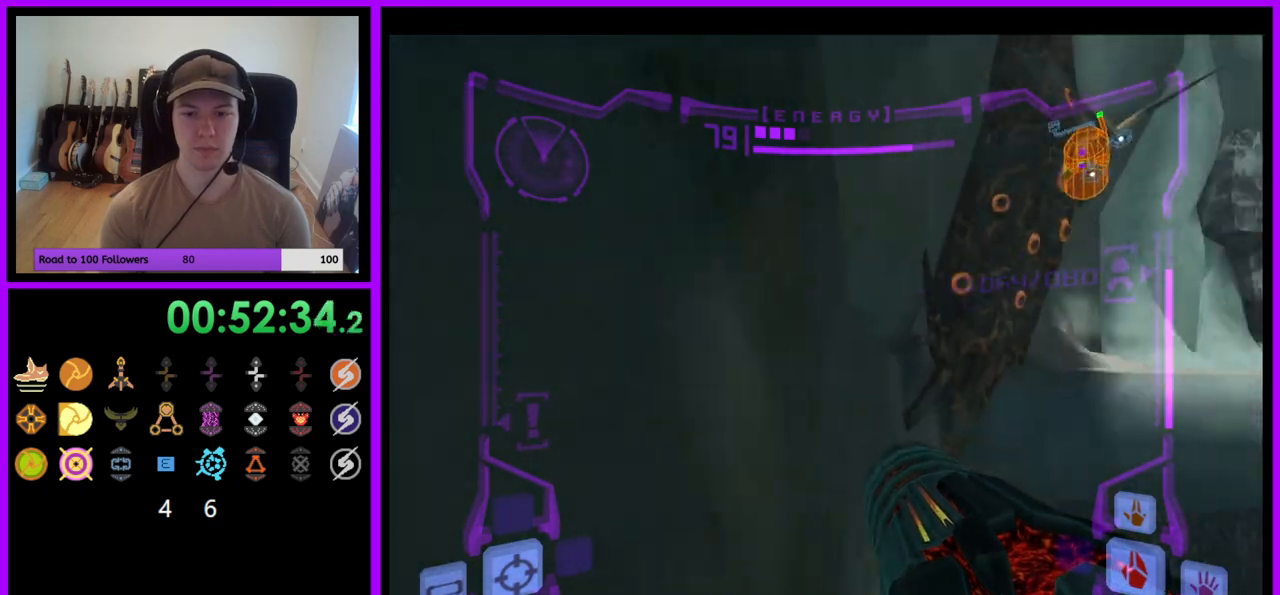
{"buttons": ["B", "L1"], "left_stick": "up", "right_stick": "center", "events": [[350, "L1", "down"], [350, "left_stick", "up"], [483, "B", "down"]]}
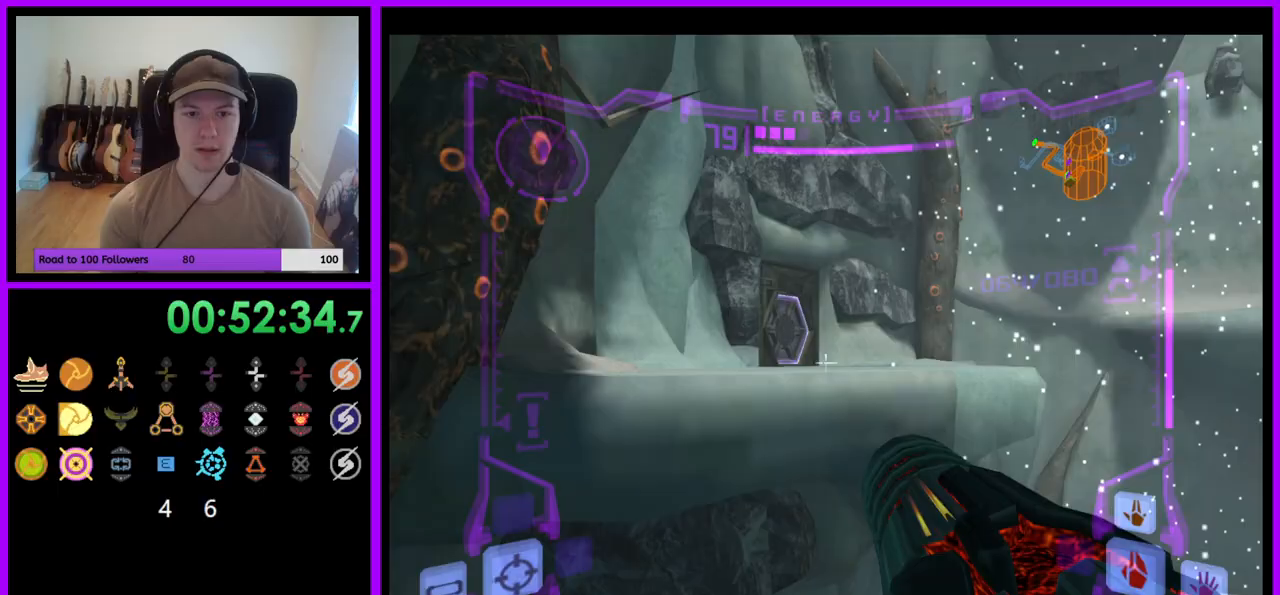
{"buttons": ["A", "L1"], "left_stick": "up", "right_stick": "center", "events": [[83, "B", "up"], [433, "A", "down"]]}